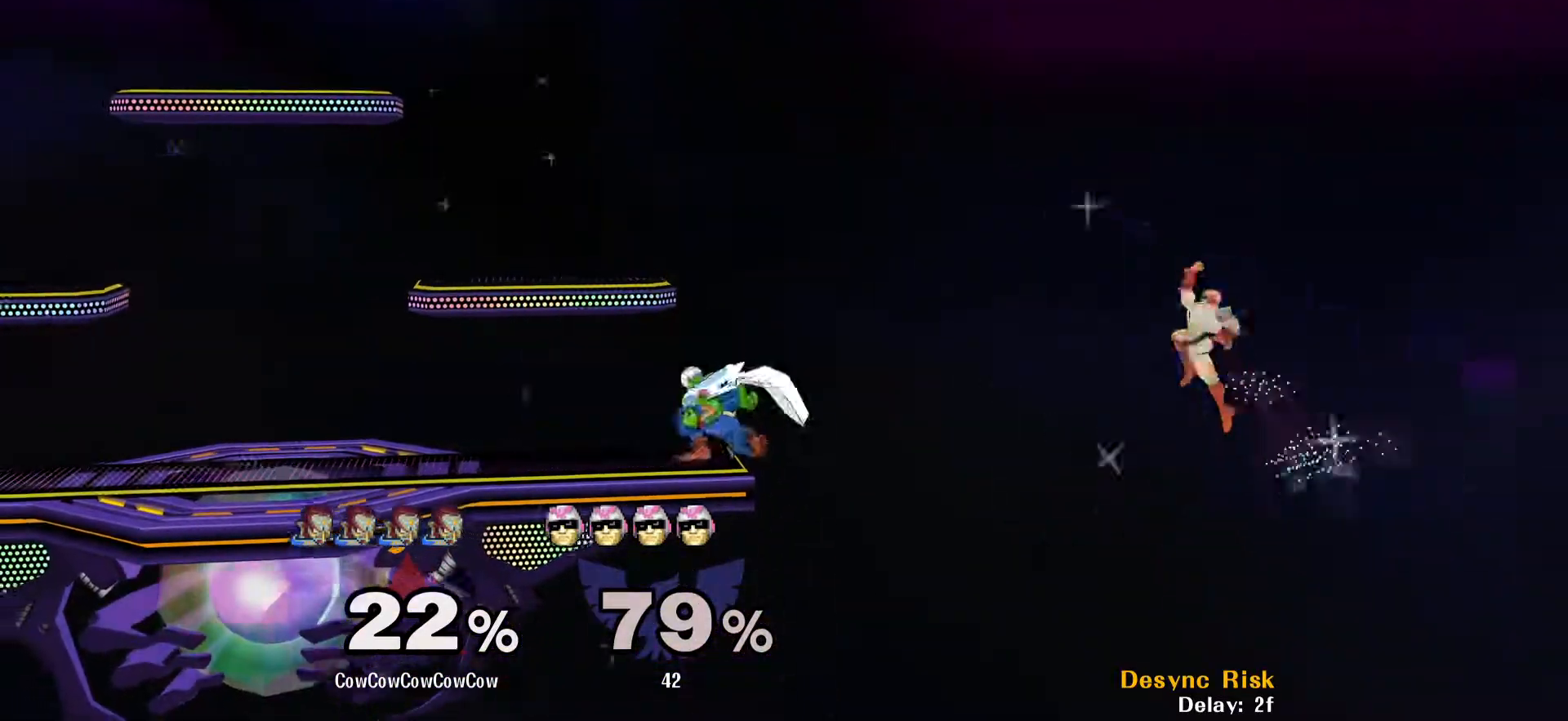
Gameplay with a controller (arcade stick); each line is a JSON object with the inputs held at the frame after it. "events" lists button and stick changes between this image and that frame as [ms after this image, input, new state], when the widget could be followed in between. Not read: L3 R3 other_buttons.
{"buttons": ["DPAD_RIGHT"], "events": [[167, "Y", "up"], [350, "C_UP", "down"], [467, "C_UP", "up"]]}
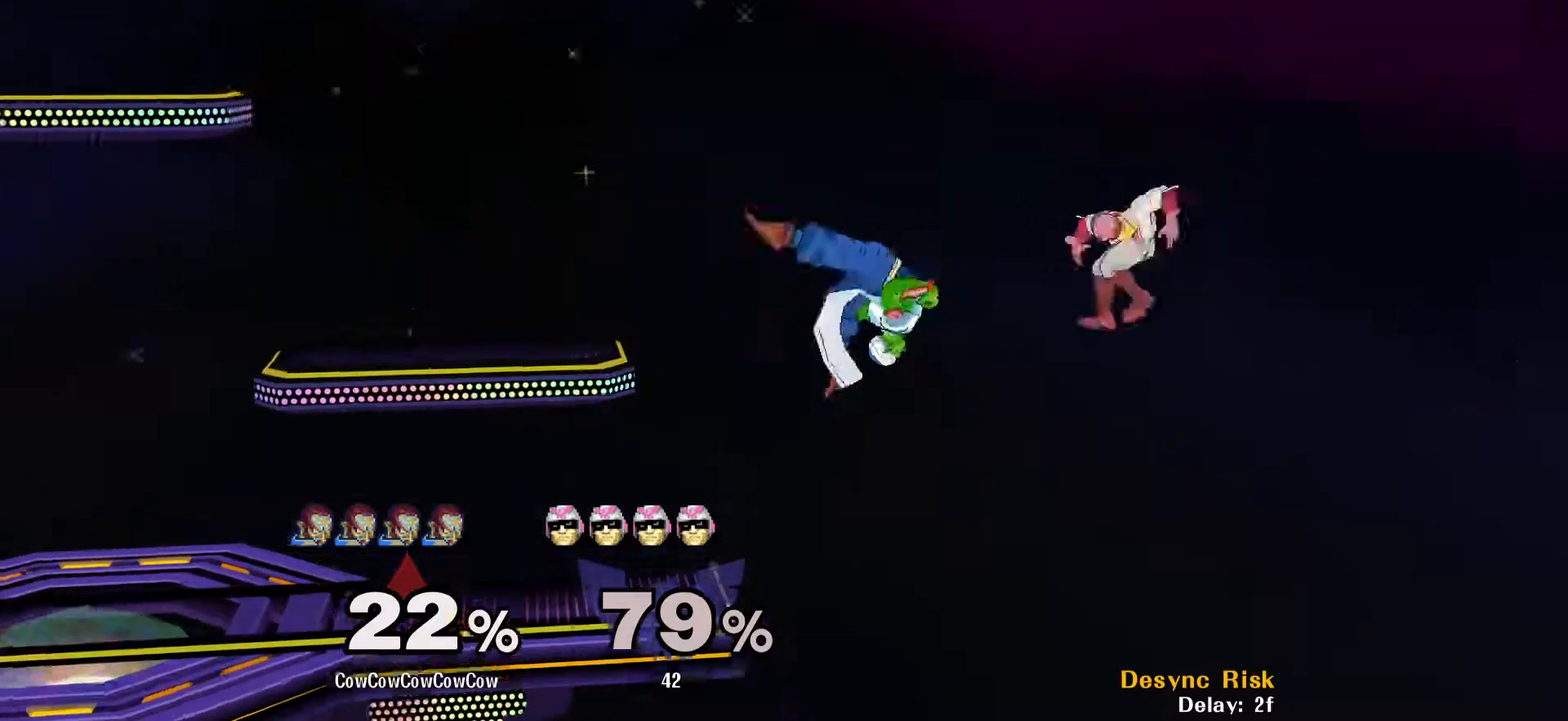
{"buttons": ["Y", "DPAD_LEFT"], "events": [[33, "DPAD_RIGHT", "up"], [450, "DPAD_LEFT", "down"], [483, "Y", "down"]]}
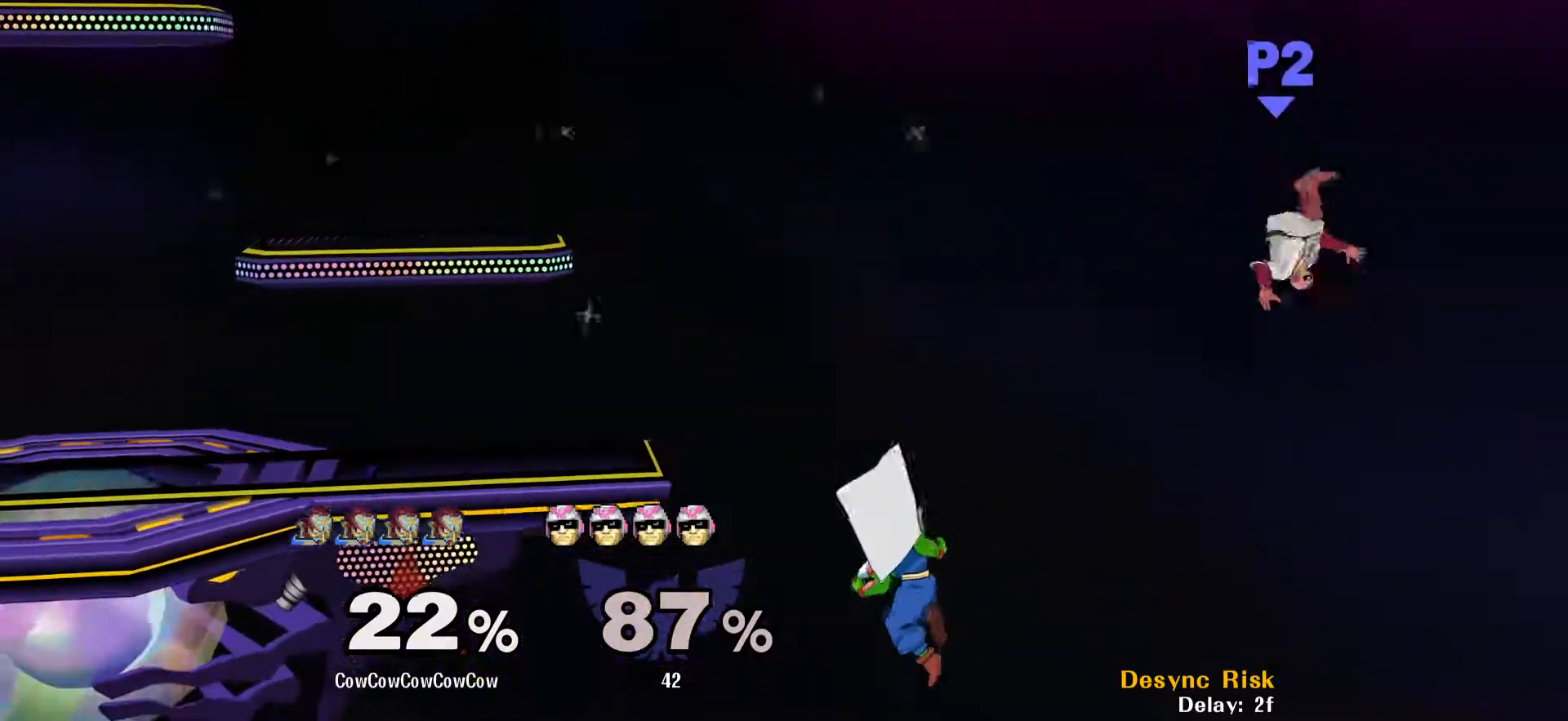
{"buttons": [], "events": [[100, "Y", "up"], [500, "DPAD_LEFT", "up"]]}
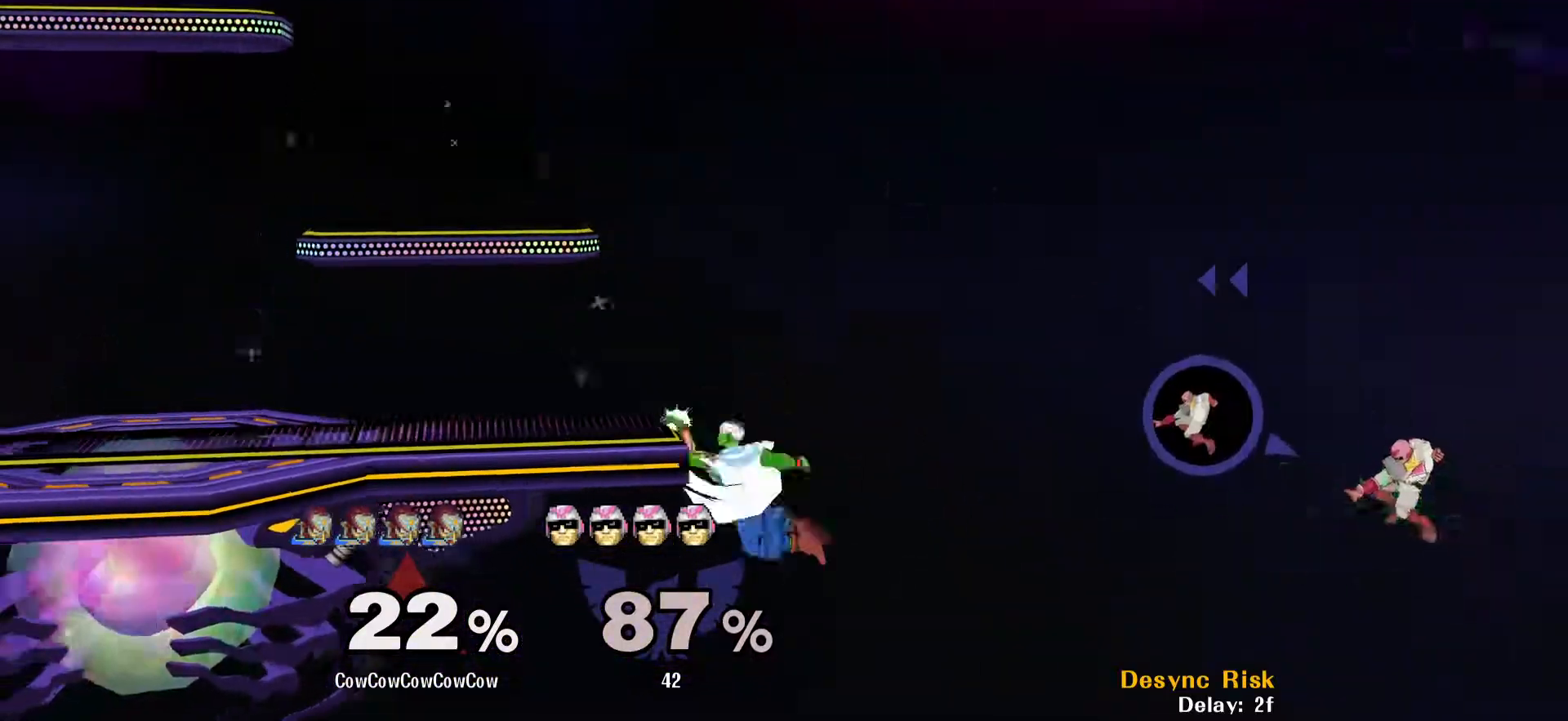
{"buttons": ["DPAD_LEFT"], "events": [[133, "DPAD_RIGHT", "down"], [167, "DPAD_LEFT", "down"], [183, "Y", "down"], [250, "DPAD_RIGHT", "up"], [350, "DPAD_LEFT", "up"], [367, "Y", "up"], [500, "DPAD_LEFT", "down"]]}
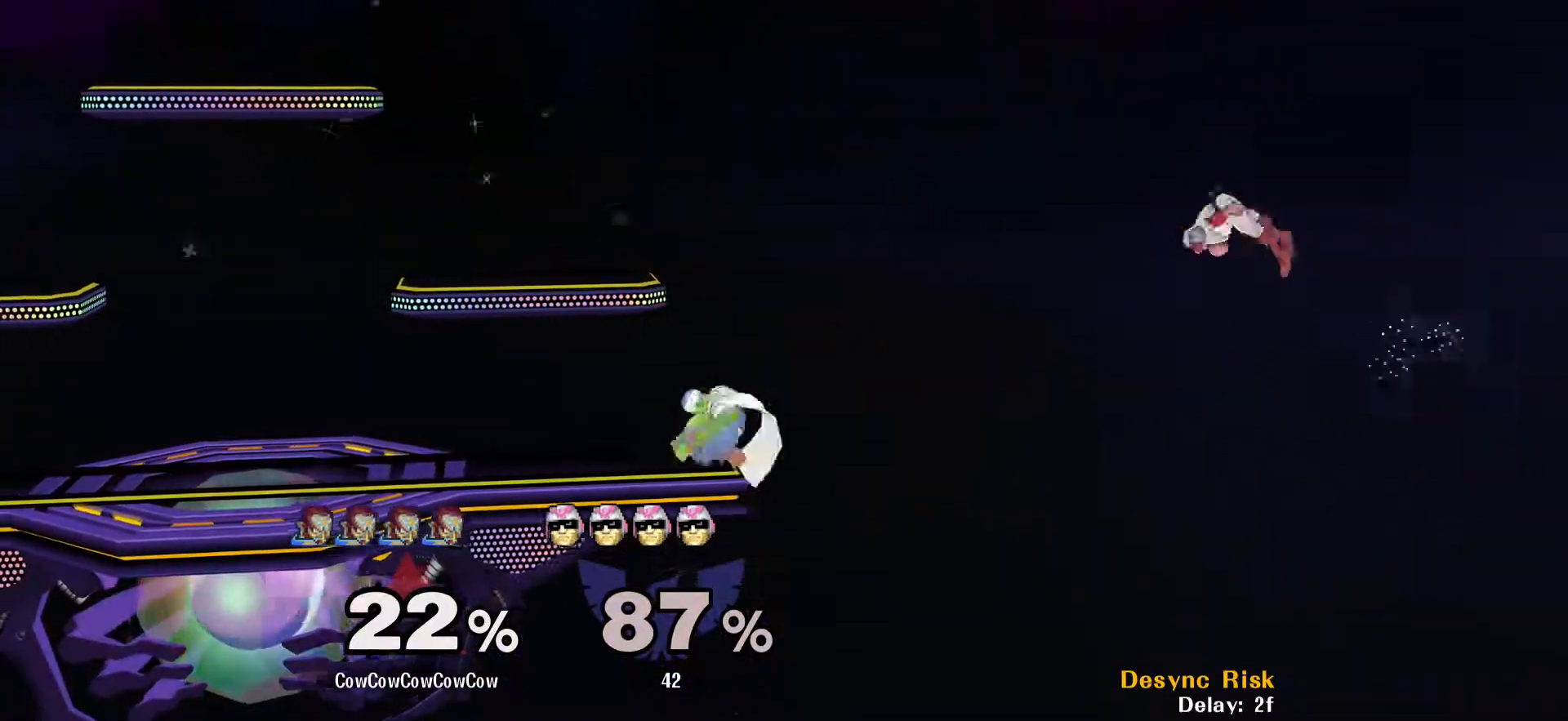
{"buttons": ["DPAD_LEFT"], "events": [[50, "Y", "down"], [100, "Y", "up"], [167, "Y", "down"], [267, "Y", "up"], [383, "R1", "down"], [483, "R1", "up"]]}
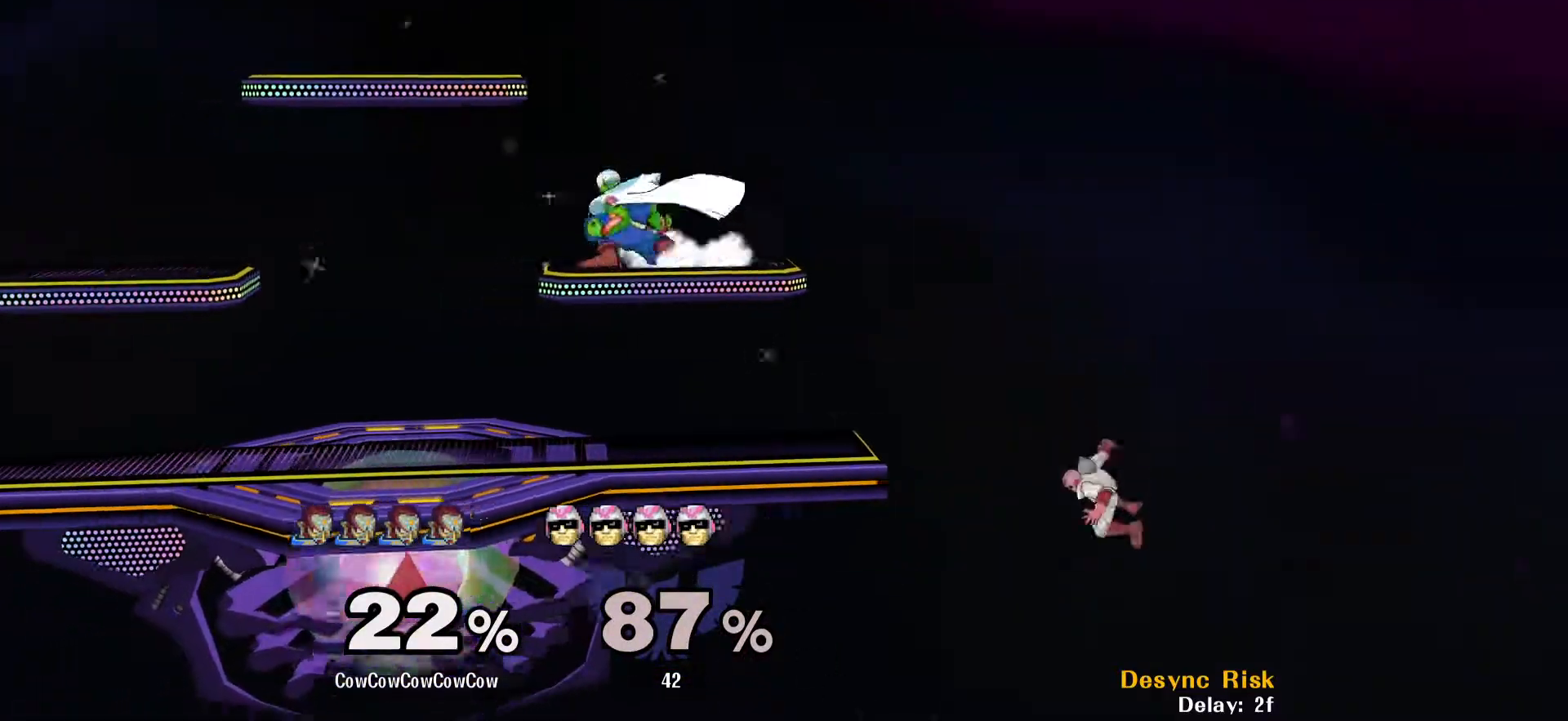
{"buttons": ["DPAD_RIGHT"], "events": [[67, "DPAD_DOWN", "down"], [150, "DPAD_LEFT", "up"], [167, "DPAD_RIGHT", "down"], [217, "DPAD_DOWN", "up"], [233, "Y", "down"], [350, "Y", "up"]]}
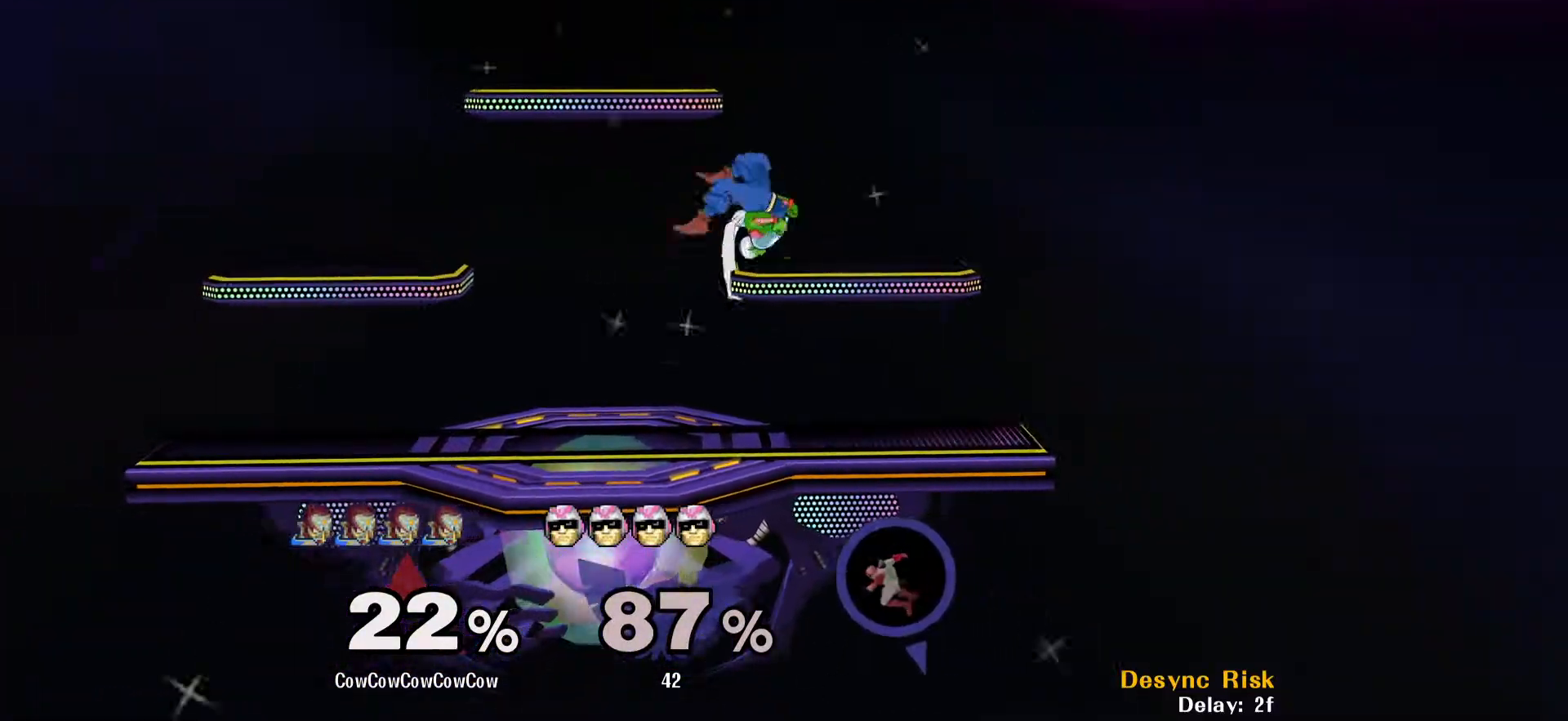
{"buttons": ["DPAD_RIGHT"], "events": [[200, "R1", "down"], [300, "R1", "up"]]}
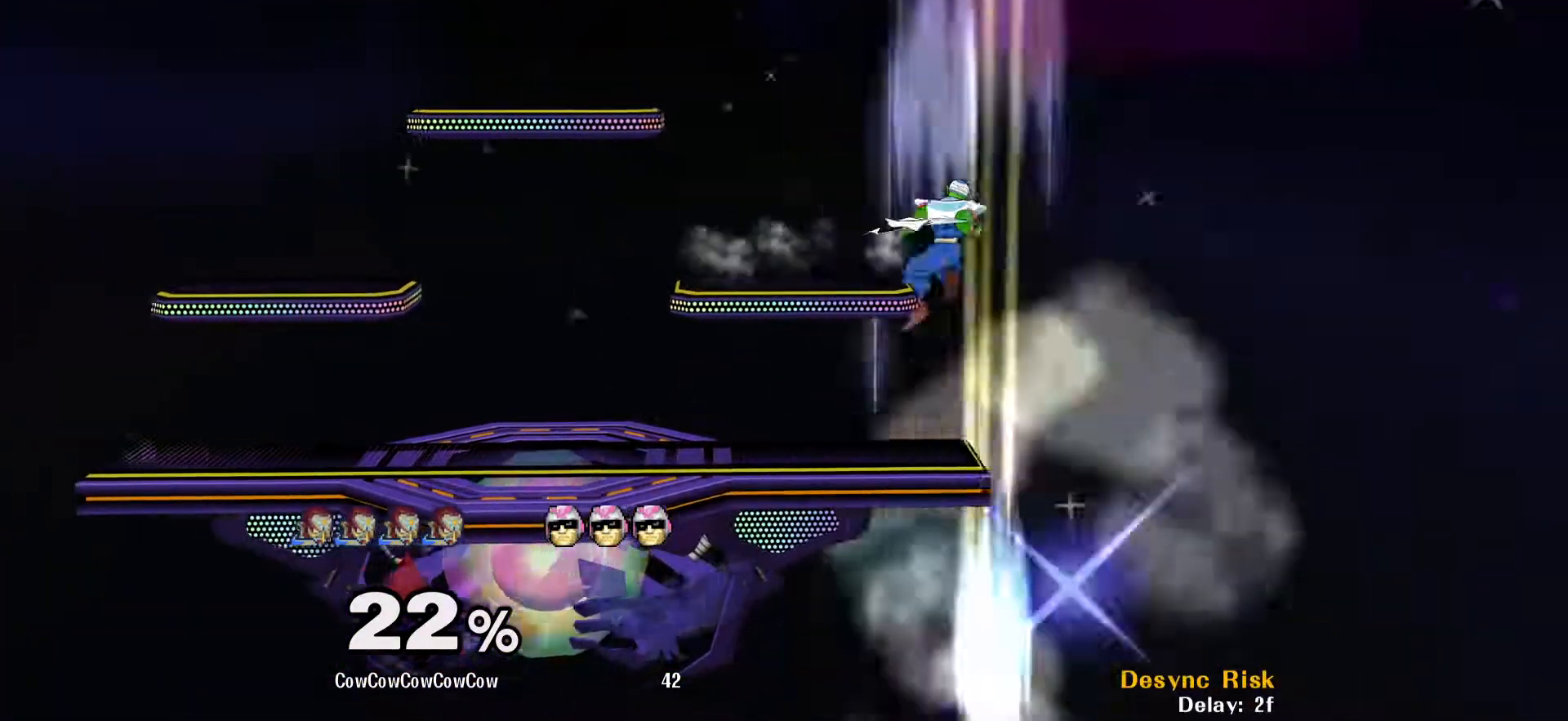
{"buttons": ["Y", "DPAD_LEFT"], "events": [[33, "DPAD_DOWN", "down"], [167, "DPAD_DOWN", "up"], [200, "DPAD_RIGHT", "up"], [383, "DPAD_RIGHT", "down"], [417, "DPAD_LEFT", "down"], [450, "Y", "down"], [500, "DPAD_RIGHT", "up"]]}
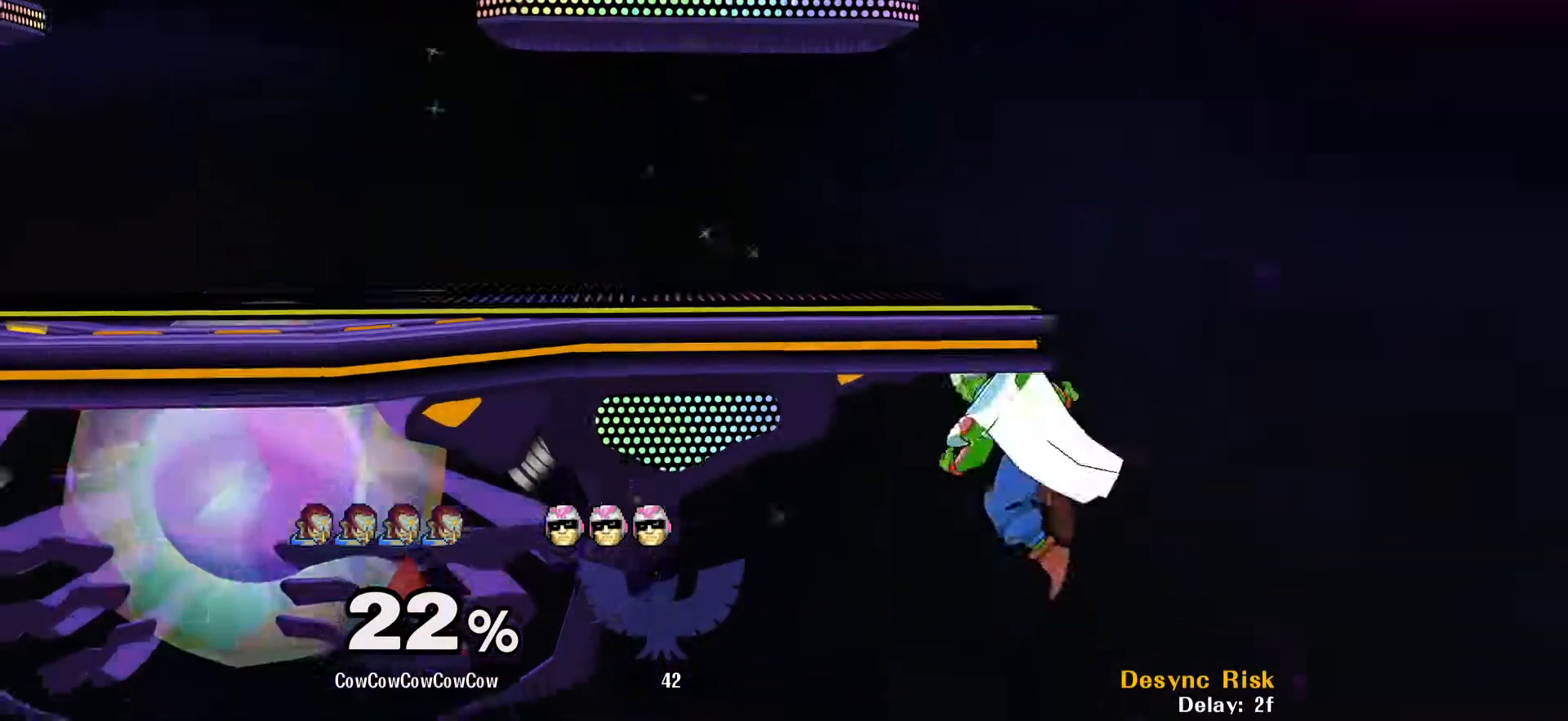
{"buttons": [], "events": [[117, "Y", "up"], [450, "Y", "down"], [483, "DPAD_LEFT", "up"], [500, "Y", "up"]]}
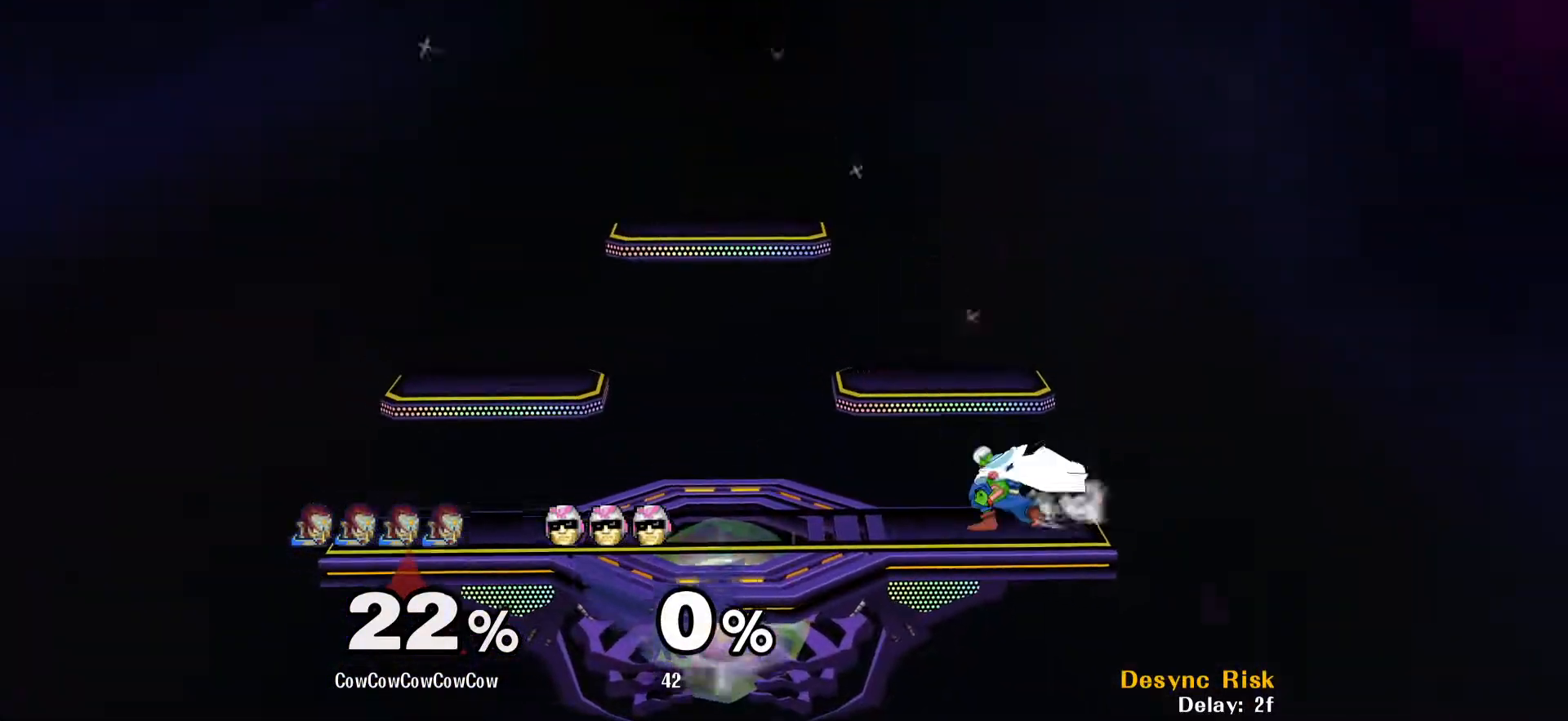
{"buttons": ["DPAD_DOWN", "DPAD_RIGHT"], "events": [[67, "Y", "down"], [150, "Y", "up"], [167, "DPAD_RIGHT", "down"], [300, "R1", "down"], [400, "R1", "up"], [467, "DPAD_DOWN", "down"]]}
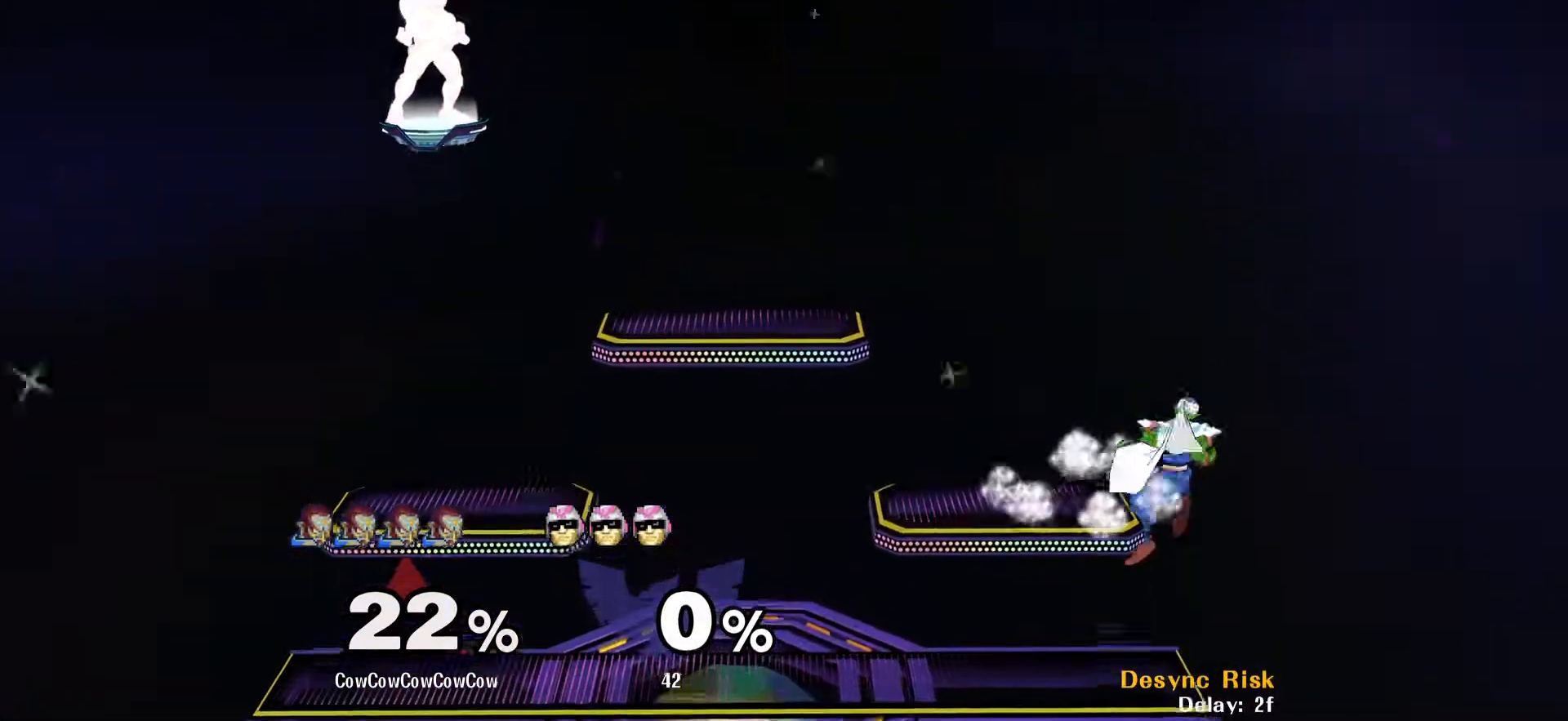
{"buttons": ["Y", "DPAD_DOWN"], "events": [[83, "DPAD_DOWN", "up"], [100, "DPAD_RIGHT", "up"], [367, "DPAD_DOWN", "down"], [450, "Y", "down"]]}
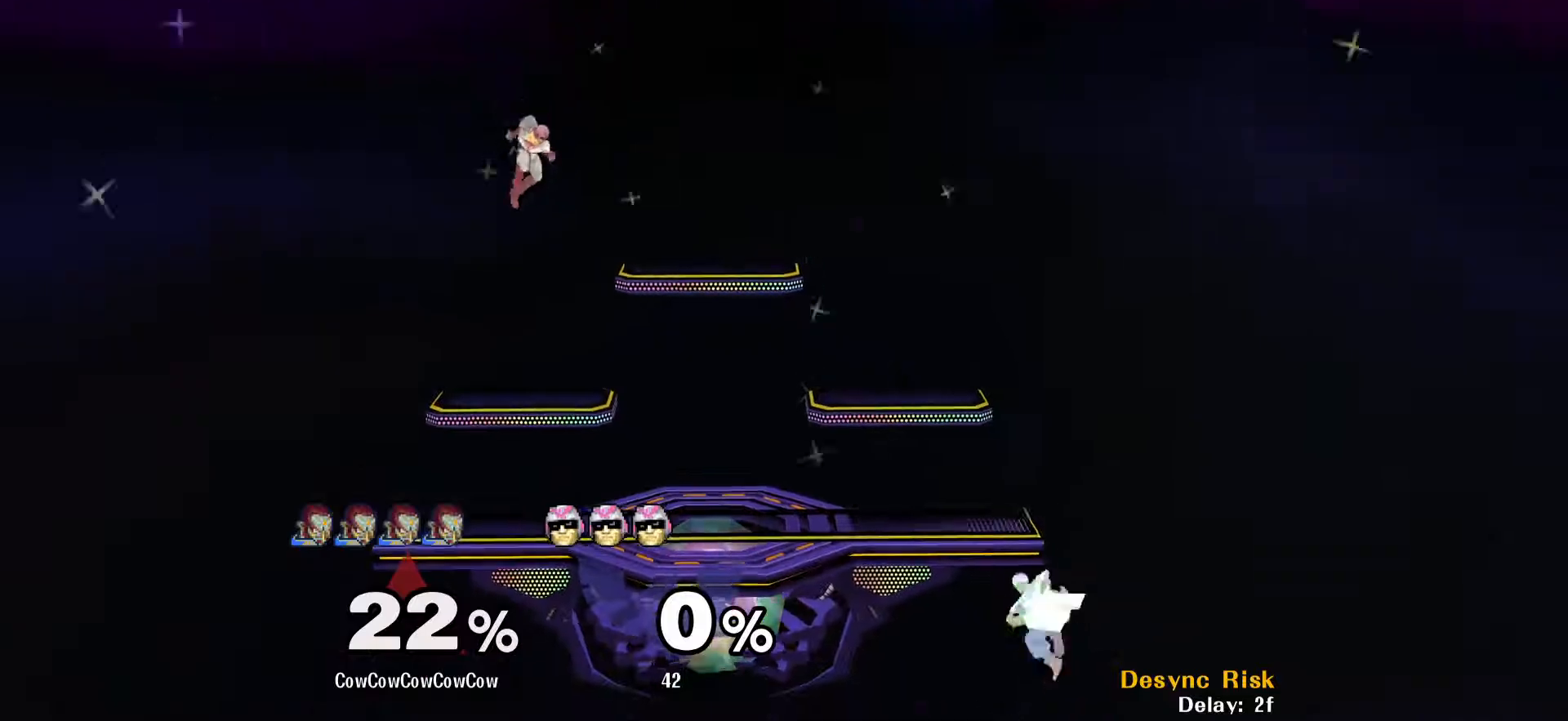
{"buttons": [], "events": [[33, "DPAD_DOWN", "up"], [67, "Y", "up"]]}
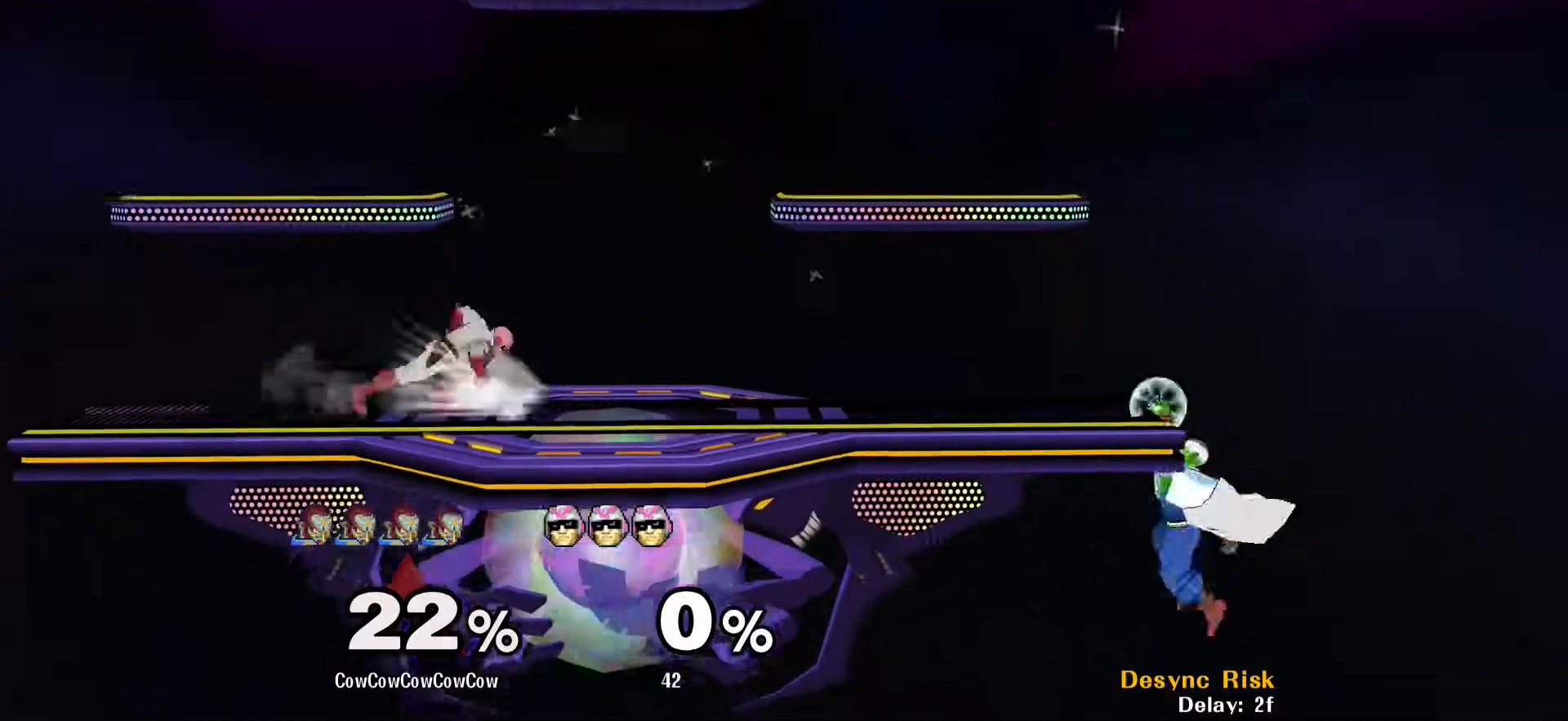
{"buttons": [], "events": [[17, "DPAD_DOWN", "down"], [83, "Y", "down"], [150, "DPAD_DOWN", "up"], [183, "Y", "up"]]}
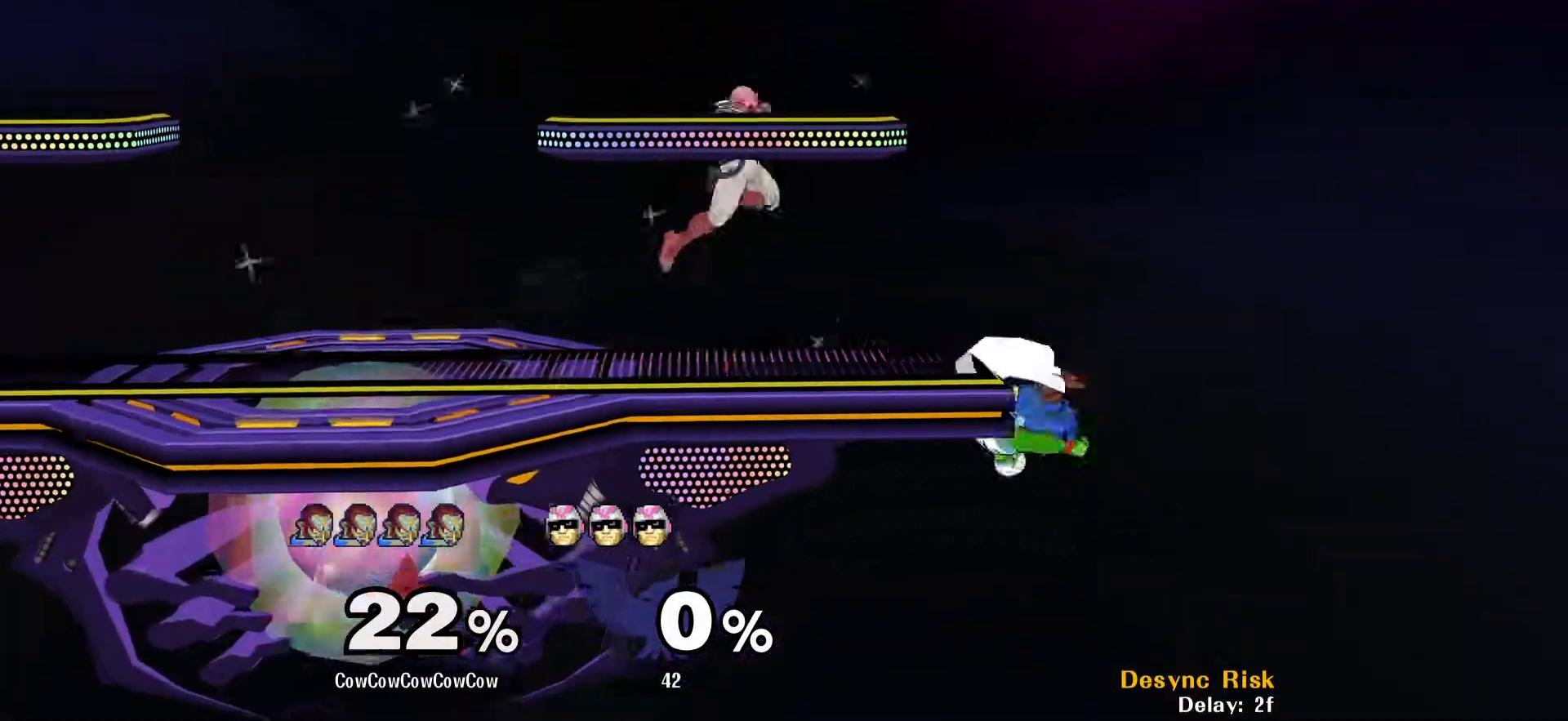
{"buttons": [], "events": [[150, "DPAD_DOWN", "down"], [217, "Y", "down"], [300, "DPAD_DOWN", "up"], [350, "Y", "up"]]}
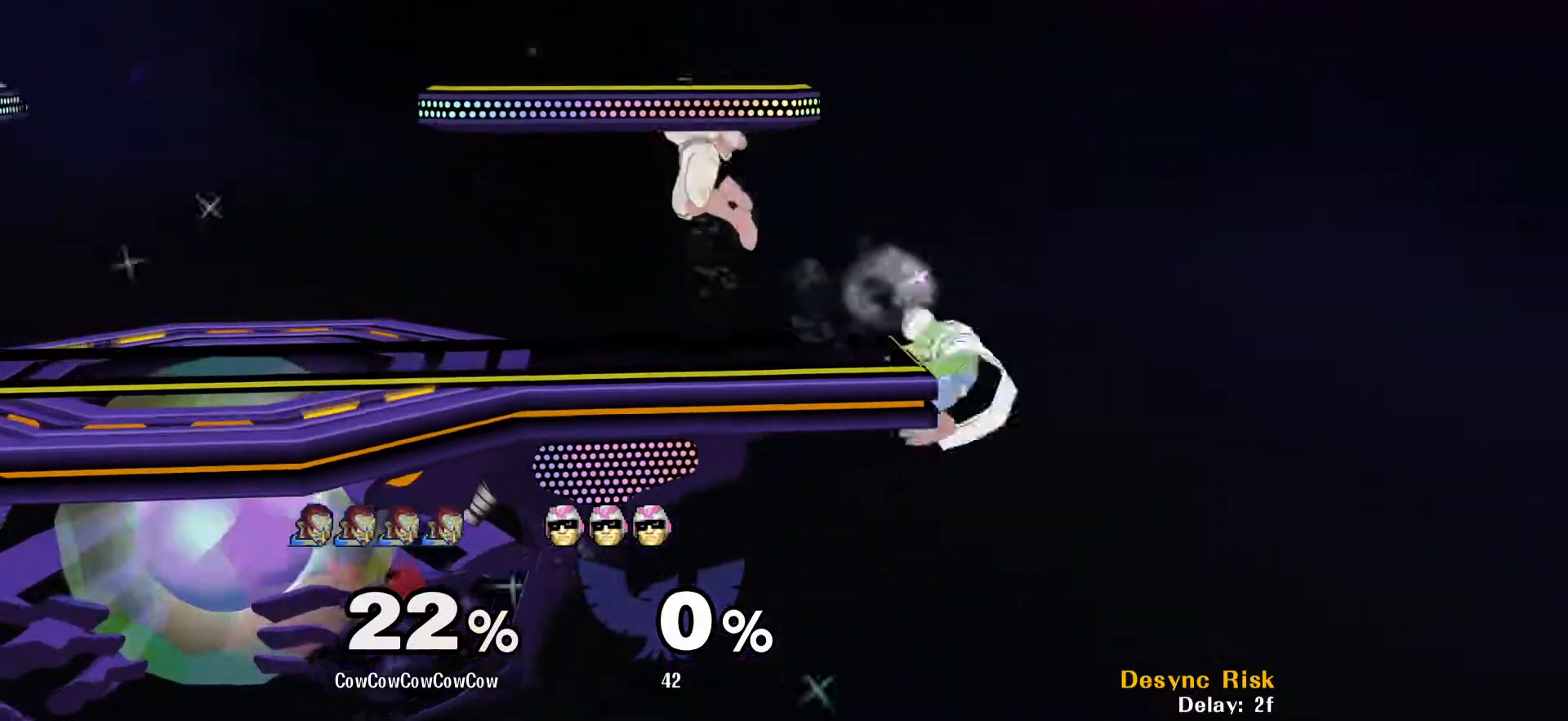
{"buttons": ["DPAD_LEFT"], "events": [[267, "DPAD_RIGHT", "down"], [317, "DPAD_LEFT", "down"], [333, "Y", "down"], [367, "DPAD_RIGHT", "up"], [467, "Y", "up"]]}
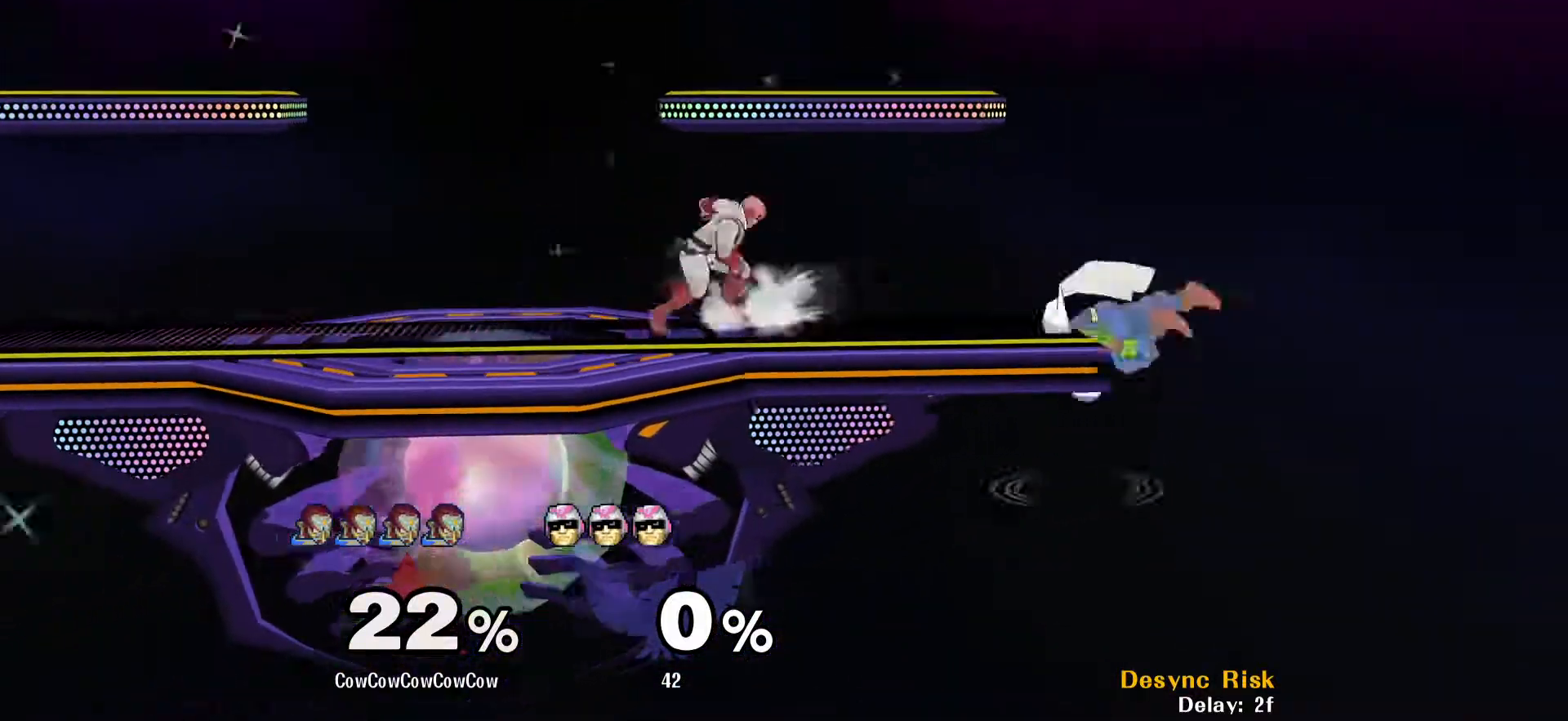
{"buttons": ["DPAD_LEFT", "C_LEFT"], "events": [[183, "Y", "down"], [217, "Y", "up"], [350, "C_LEFT", "down"]]}
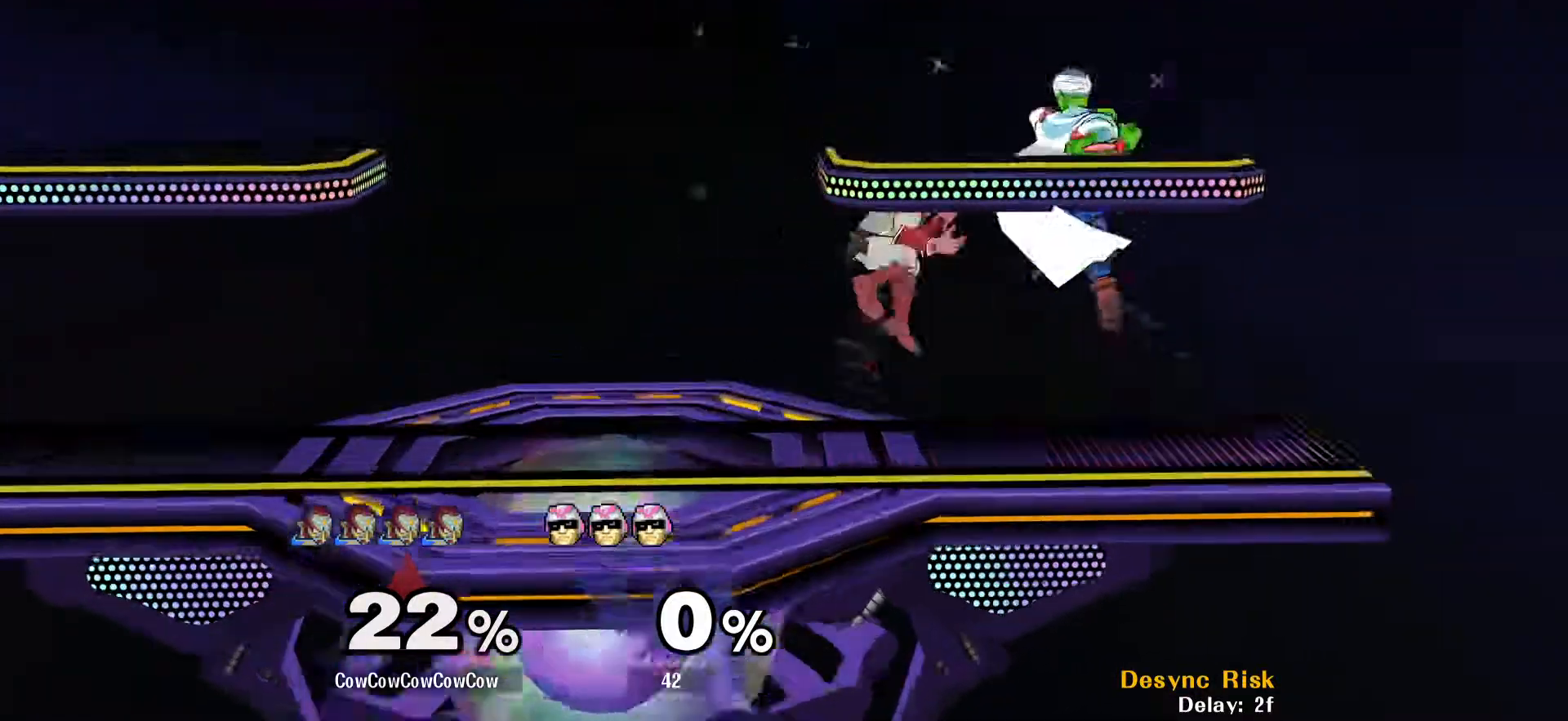
{"buttons": ["DPAD_DOWN"]}
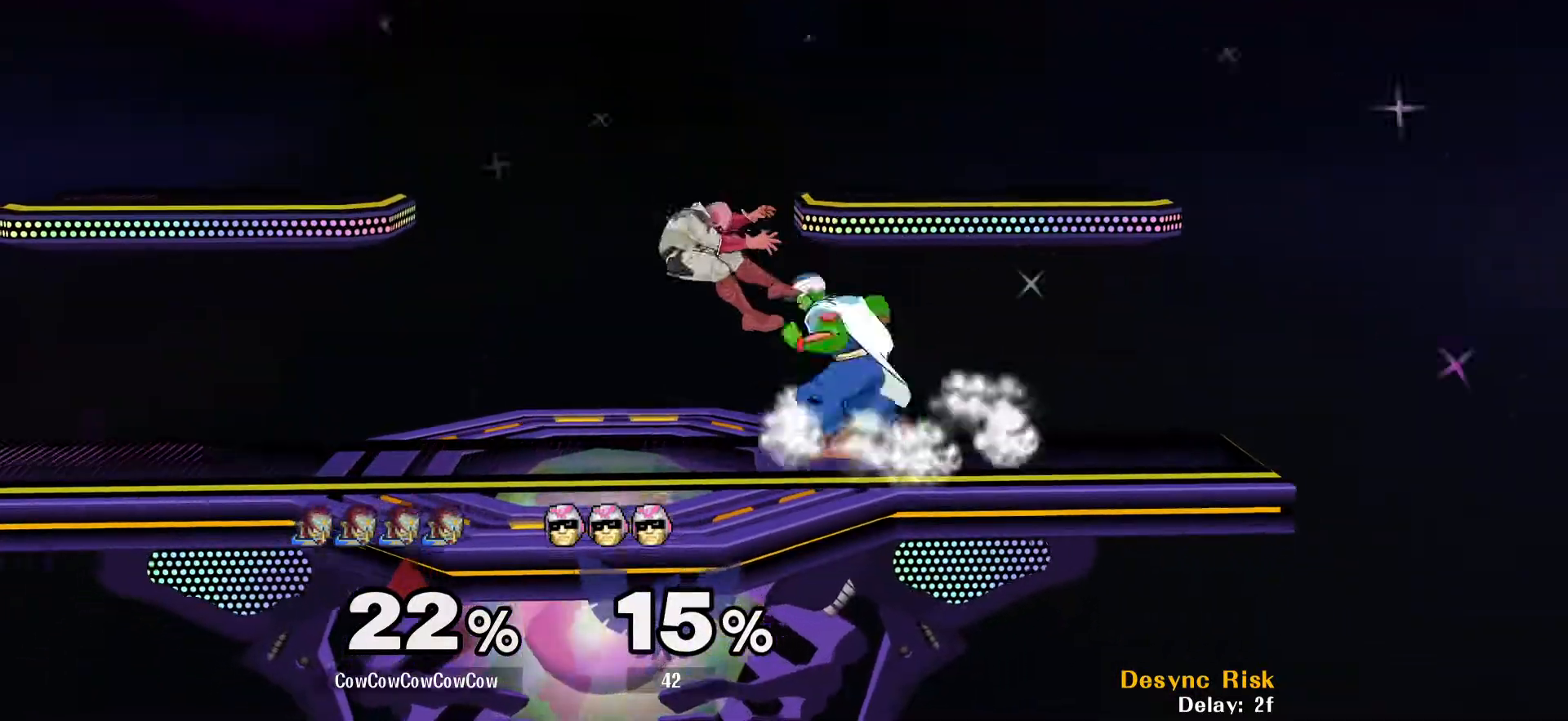
{"buttons": ["DPAD_DOWN", "DPAD_LEFT"], "events": [[33, "DPAD_DOWN", "up"], [33, "DPAD_LEFT", "down"], [150, "Y", "down"], [200, "Y", "up"], [300, "C_DOWN", "down"], [450, "C_DOWN", "up"], [483, "DPAD_DOWN", "down"]]}
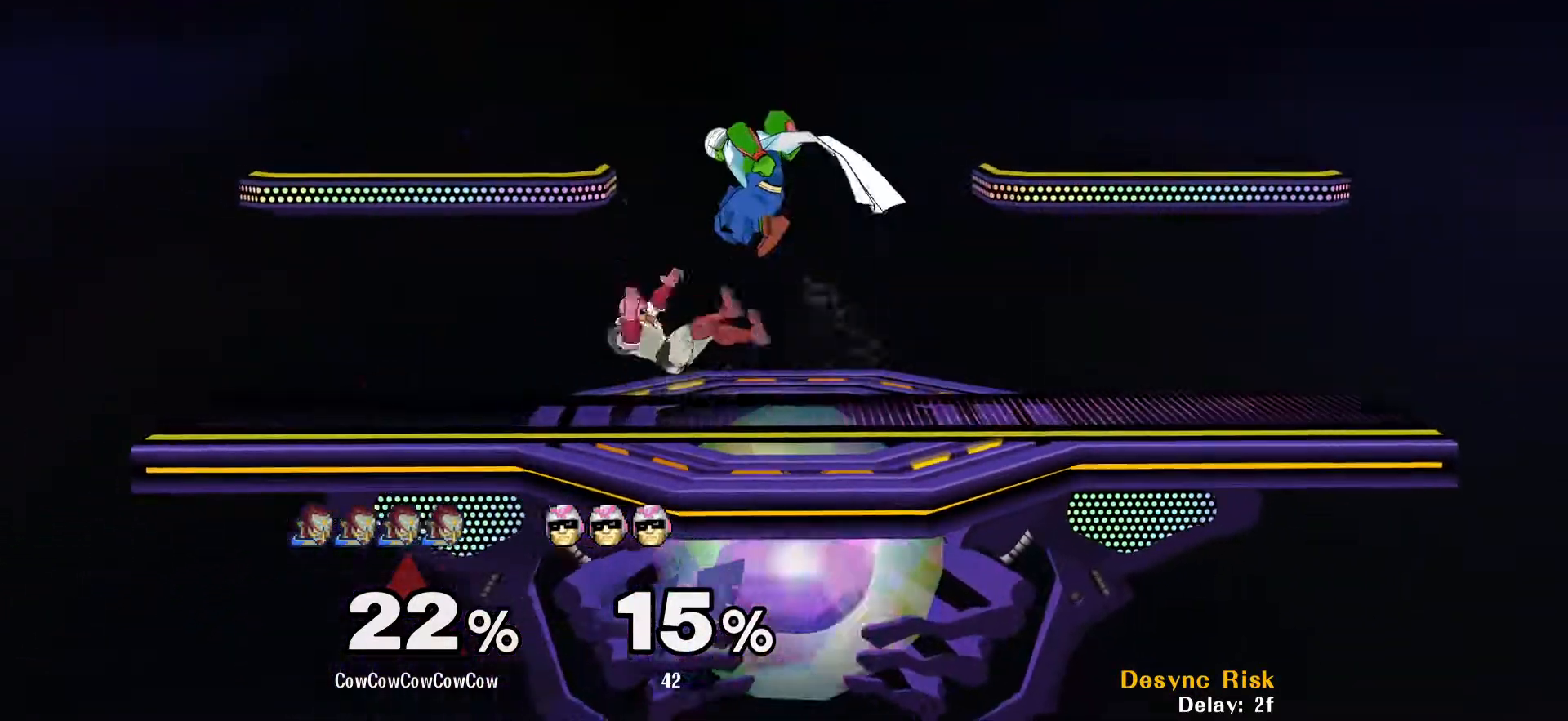
{"buttons": ["DPAD_RIGHT"], "events": [[50, "DPAD_LEFT", "up"], [50, "Z", "down"], [100, "DPAD_DOWN", "up"], [133, "Z", "up"], [167, "DPAD_DOWN", "down"], [233, "DPAD_LEFT", "down"], [233, "Z", "down"], [250, "Z", "up"], [317, "Z", "down"], [350, "DPAD_DOWN", "up"], [383, "DPAD_LEFT", "up"], [433, "Z", "up"], [483, "DPAD_RIGHT", "down"]]}
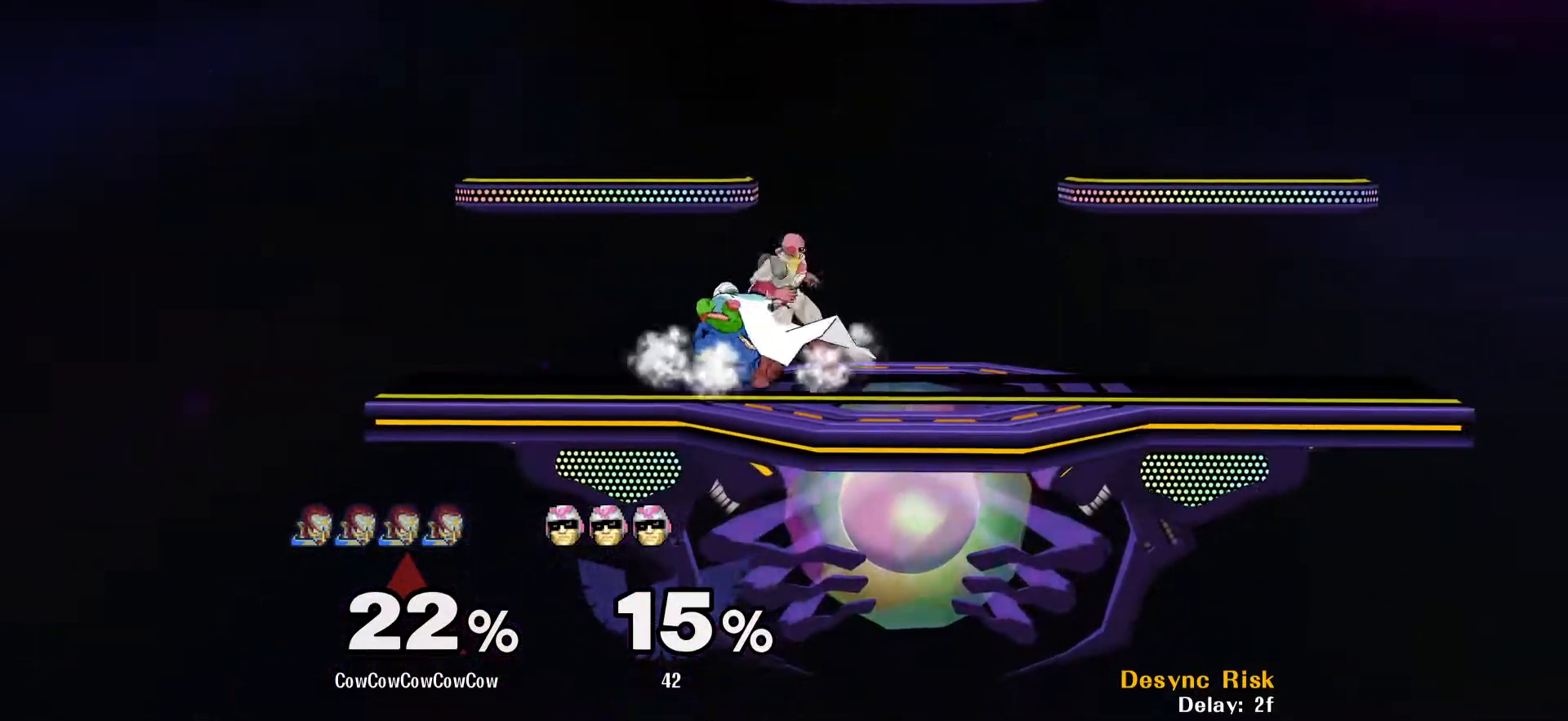
{"buttons": [], "events": [[67, "Z", "down"], [150, "Z", "up"], [250, "C_DOWN", "down"], [467, "C_DOWN", "up"], [500, "DPAD_RIGHT", "up"]]}
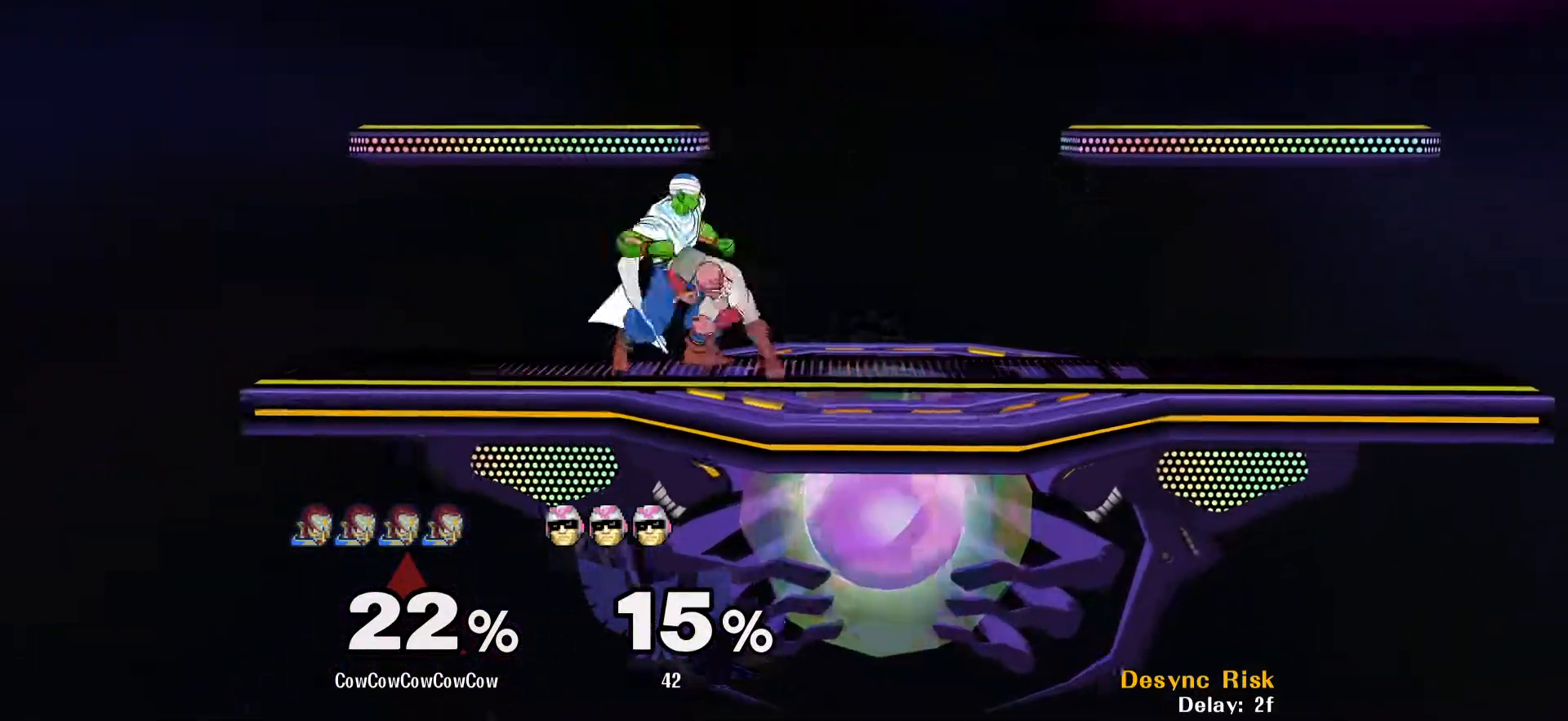
{"buttons": ["DPAD_RIGHT"], "events": [[133, "A", "down"], [200, "A", "up"], [483, "DPAD_RIGHT", "down"]]}
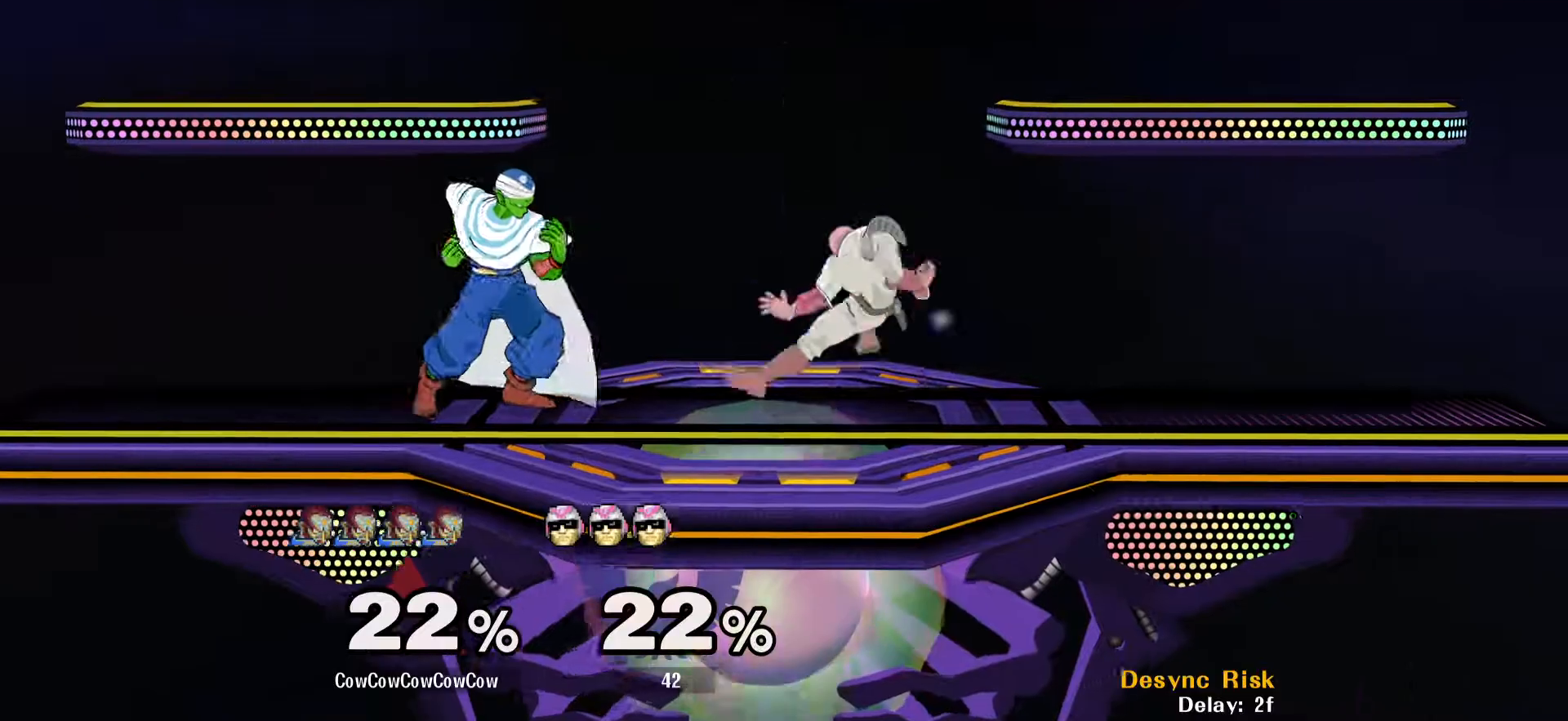
{"buttons": ["DPAD_LEFT"], "events": [[200, "Y", "down"], [250, "DPAD_DOWN", "down"], [250, "DPAD_LEFT", "down"], [300, "R1", "down"], [350, "DPAD_RIGHT", "up"], [367, "DPAD_DOWN", "up"], [400, "DPAD_LEFT", "up"], [433, "R1", "up"], [433, "Y", "up"], [500, "DPAD_LEFT", "down"]]}
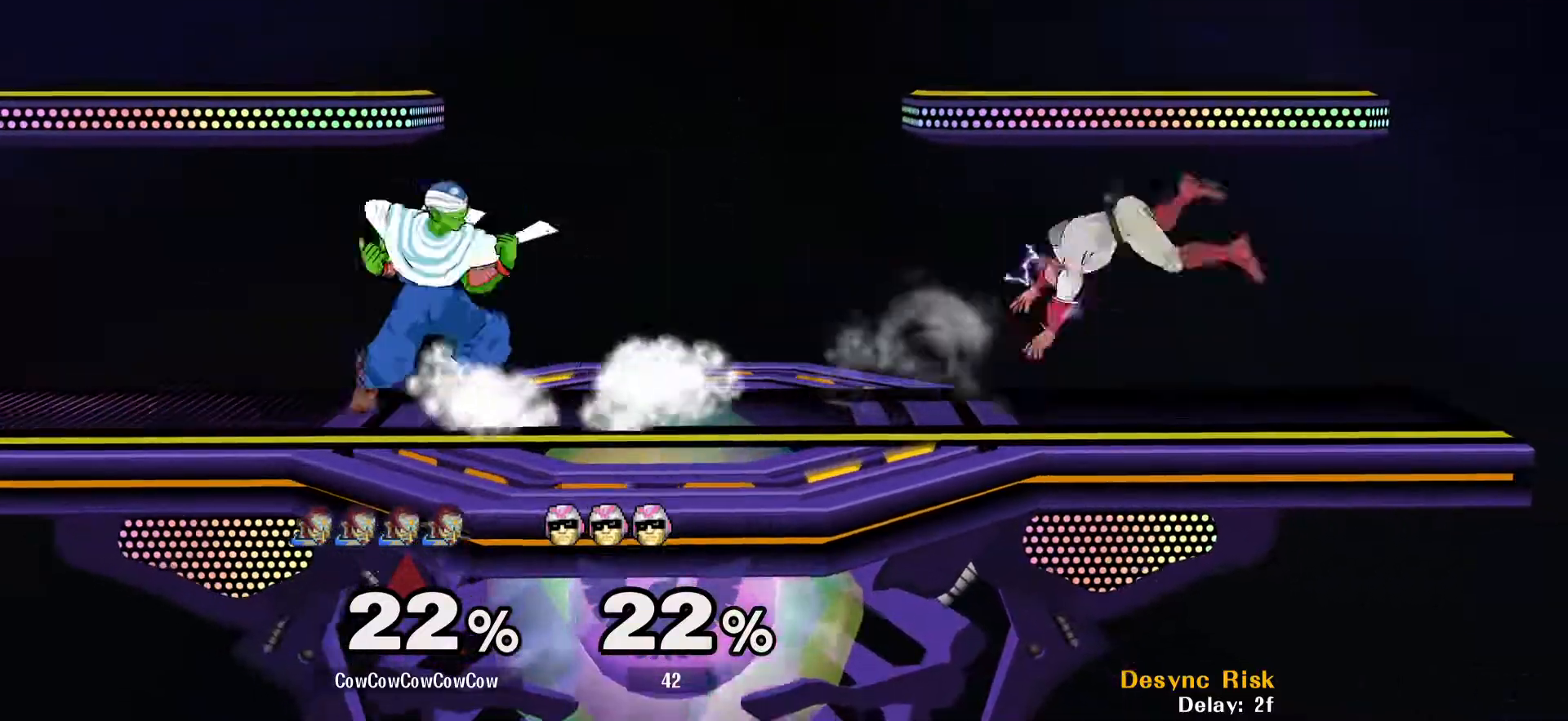
{"buttons": ["DPAD_RIGHT"], "events": [[67, "DPAD_RIGHT", "down"], [83, "DPAD_LEFT", "up"], [233, "Y", "down"], [250, "DPAD_DOWN", "down"], [333, "R1", "down"], [383, "DPAD_DOWN", "up"], [417, "DPAD_RIGHT", "up"], [450, "Y", "up"], [500, "DPAD_RIGHT", "down"], [500, "R1", "up"]]}
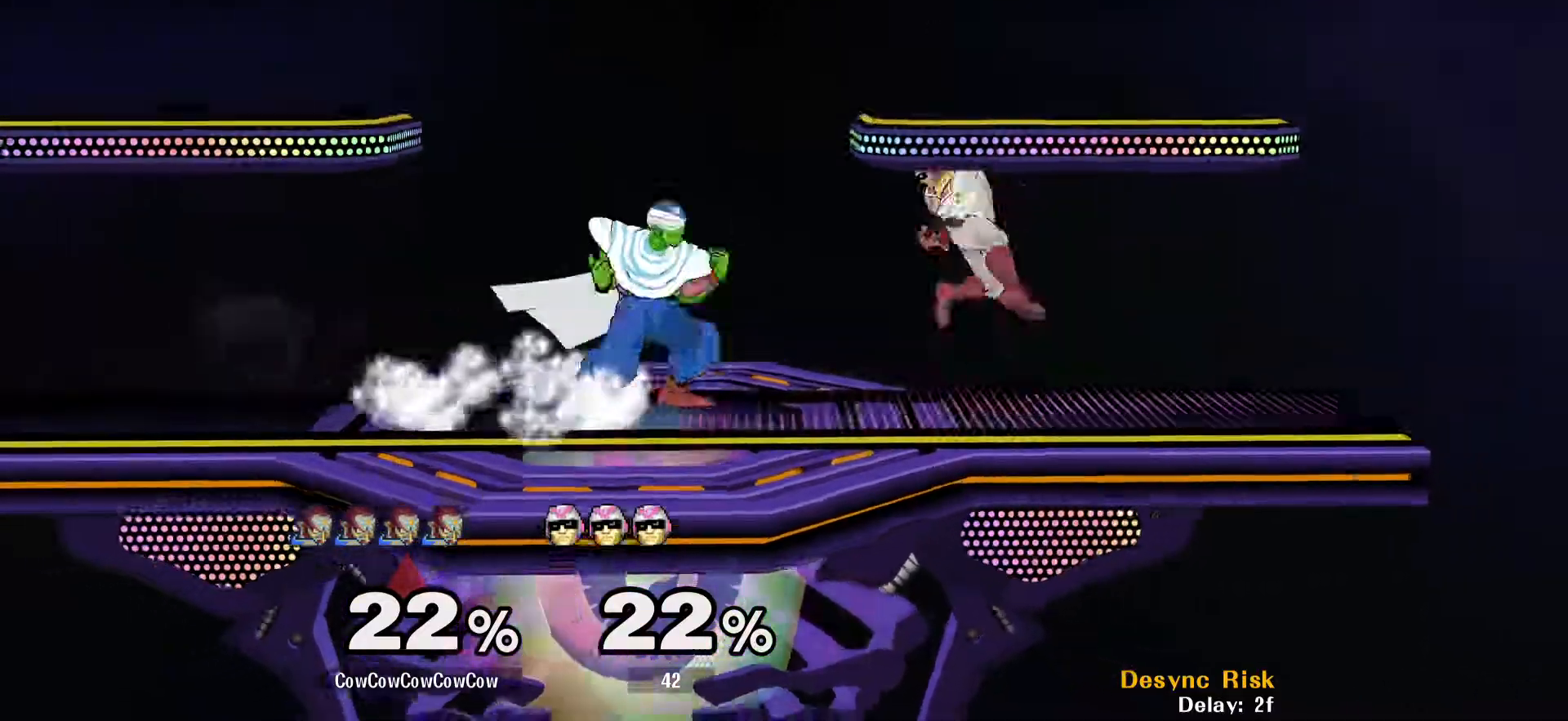
{"buttons": ["DPAD_DOWN"], "events": [[133, "DPAD_LEFT", "down"], [317, "DPAD_DOWN", "down"], [317, "DPAD_RIGHT", "up"], [383, "DPAD_LEFT", "up"]]}